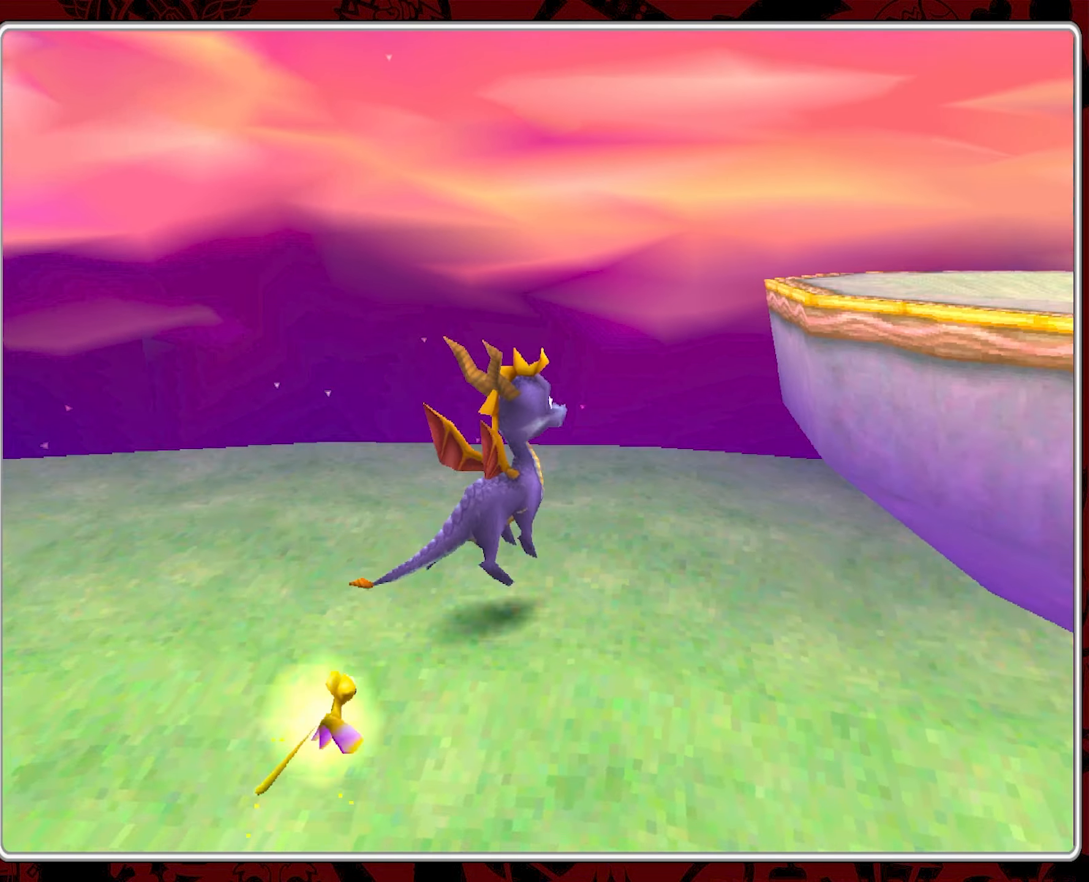
Gameplay with a controller (PlayStation layout); each line is a JSON object with the inputs held at the frame after it. "events" lists button and stick changes between this image and that frame as [ms after this image, input, new state], when the widget could be followed in between. Not read: right_stick.
{"buttons": [], "left_stick": "up", "events": [[167, "left_stick", "up-right"], [417, "CROSS", "up"], [433, "left_stick", "up"]]}
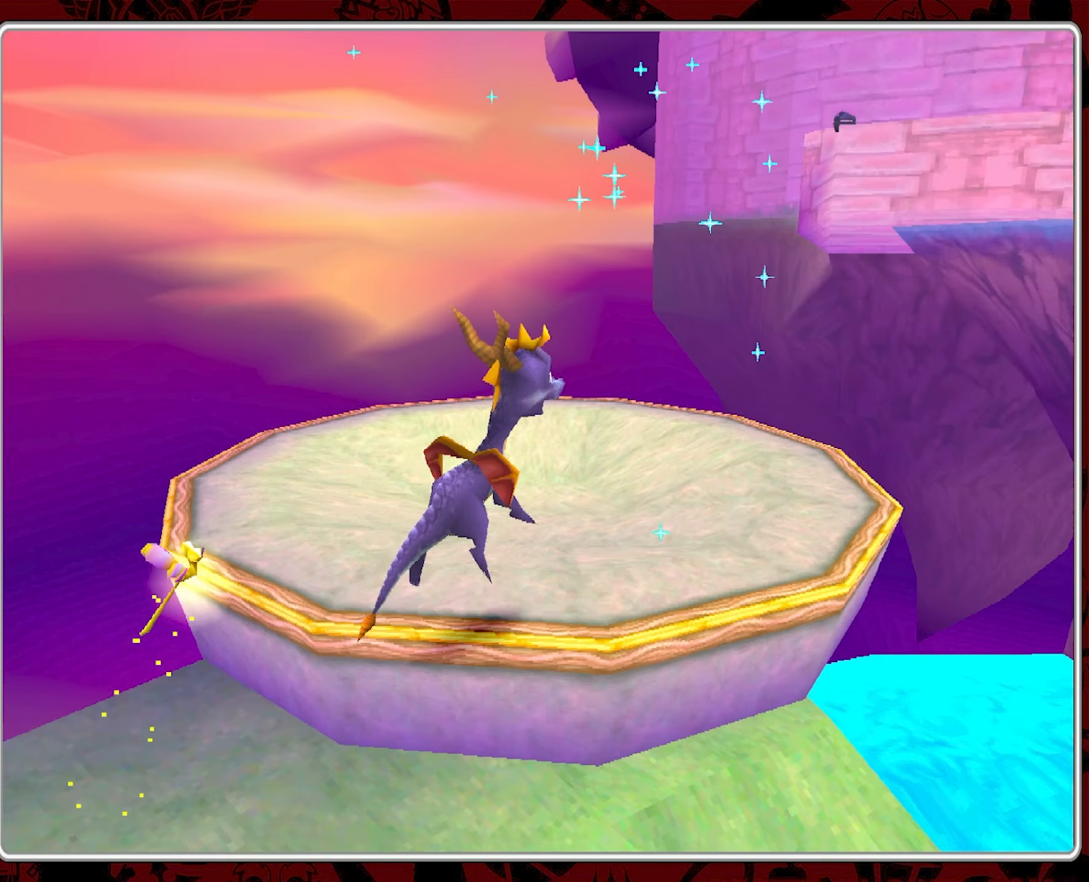
{"buttons": [], "left_stick": "up-right", "events": [[267, "left_stick", "up-right"]]}
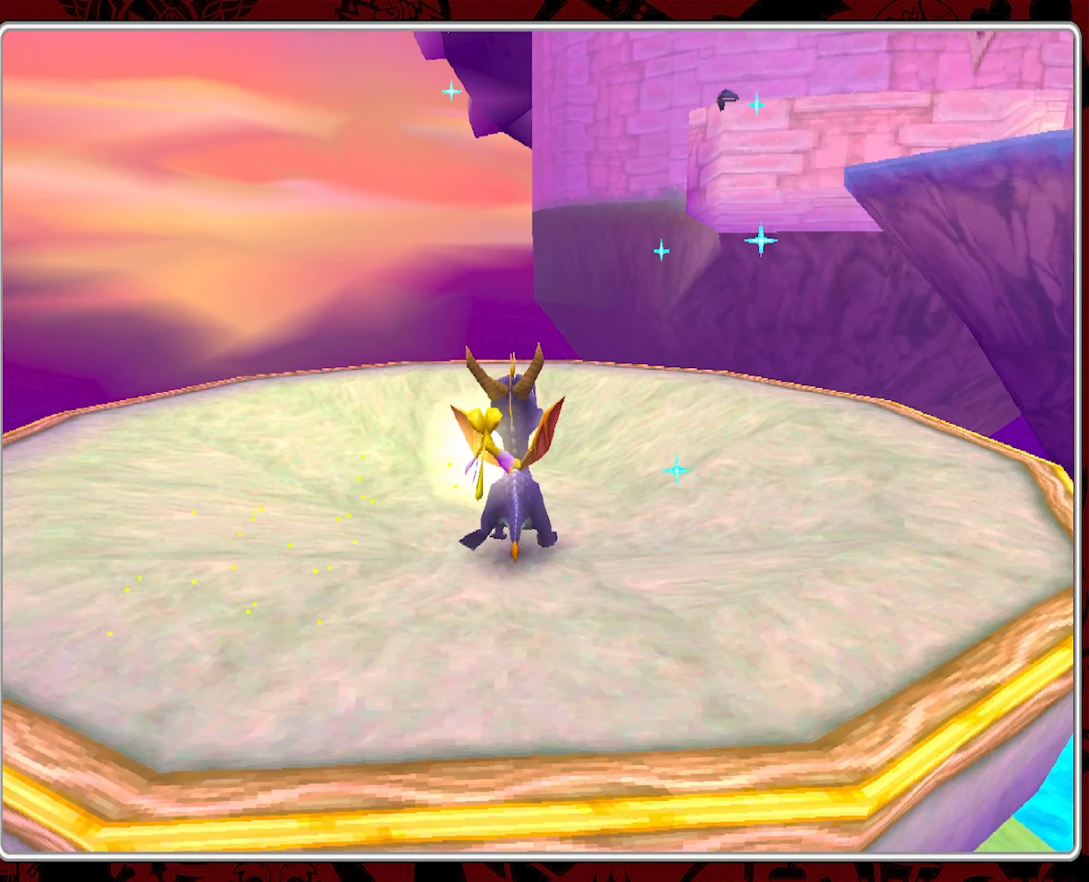
{"buttons": [], "left_stick": "center", "events": [[283, "left_stick", "center"]]}
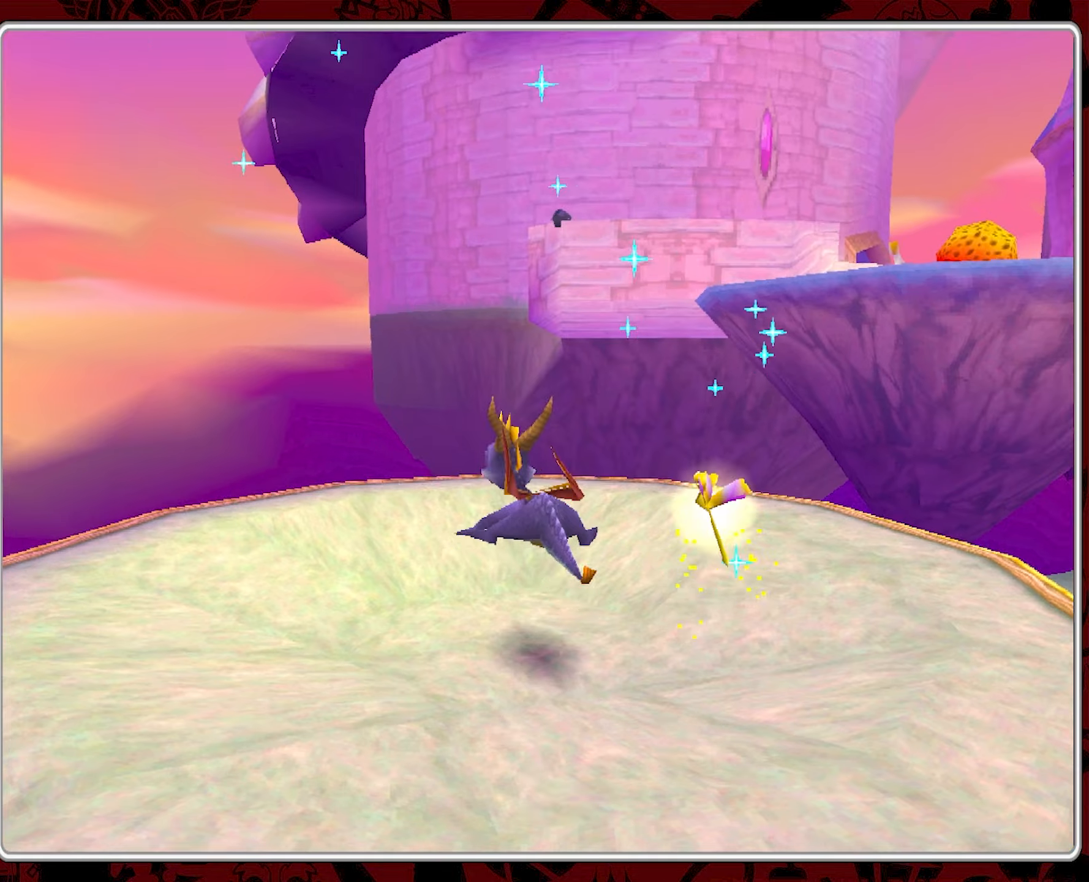
{"buttons": [], "left_stick": "center", "events": []}
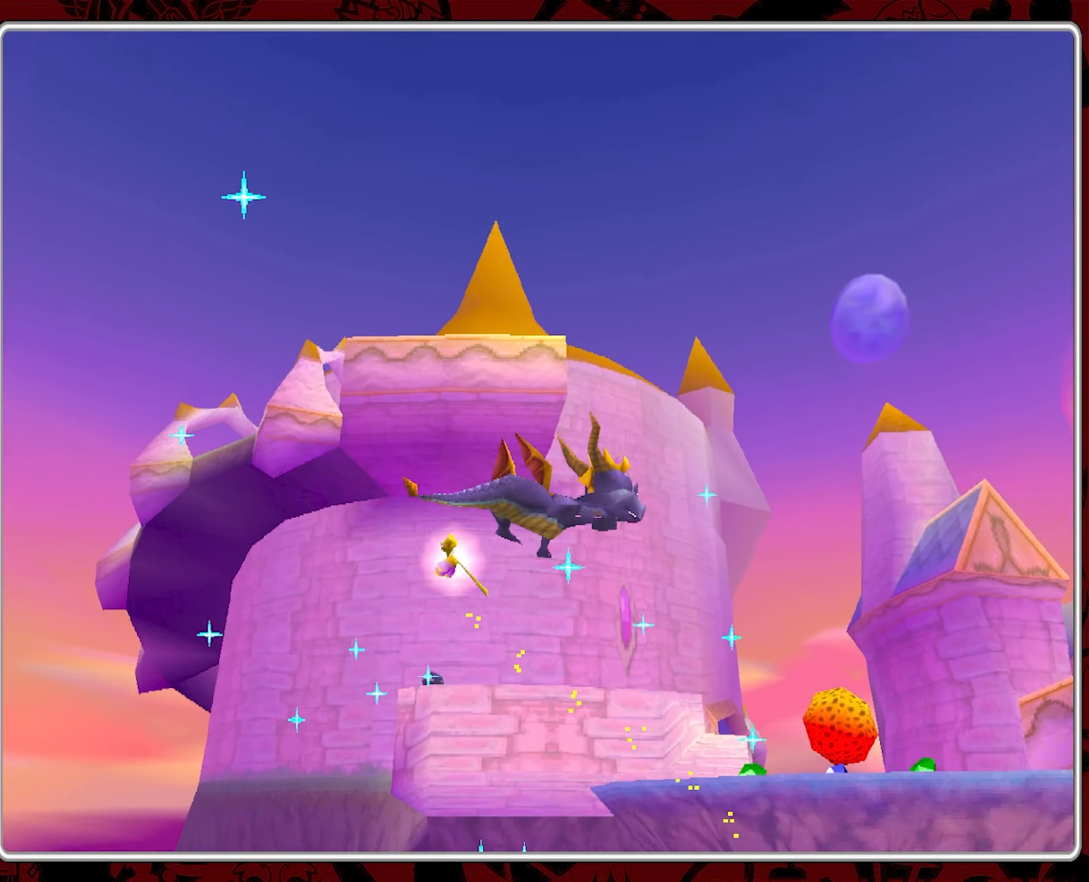
{"buttons": [], "left_stick": "center", "events": []}
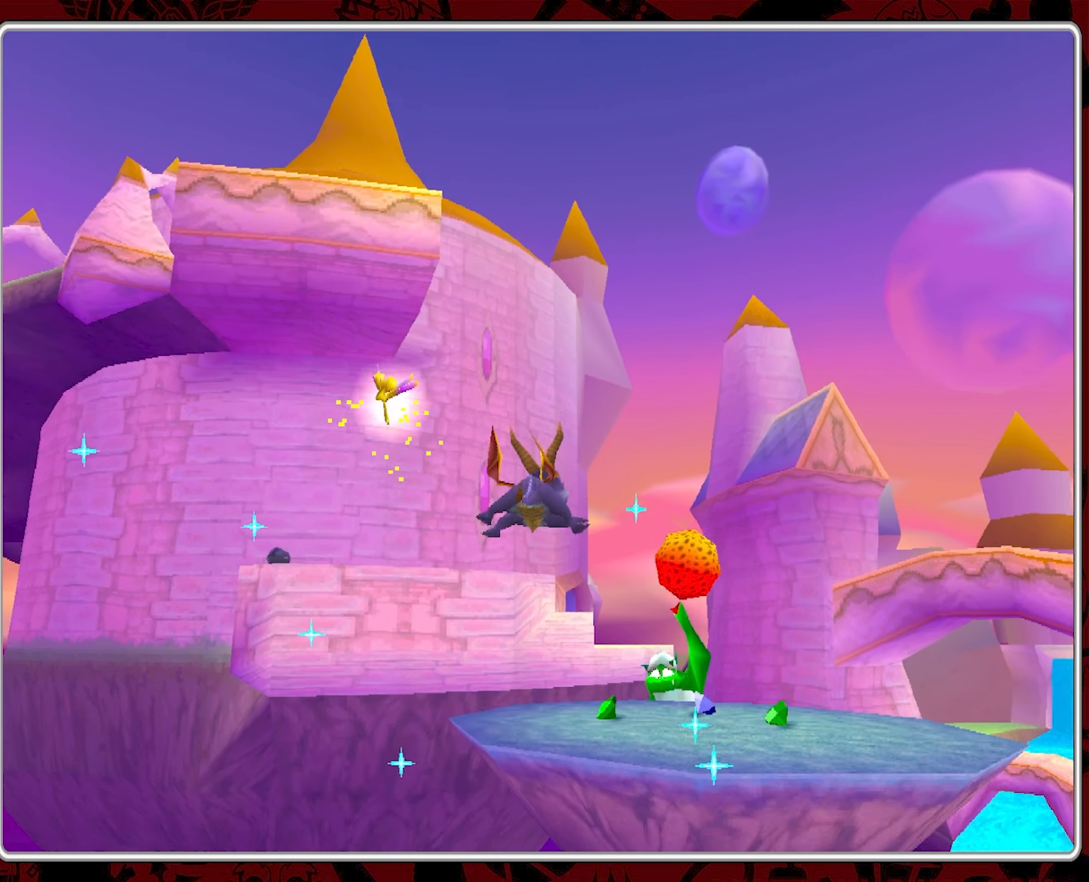
{"buttons": [], "left_stick": "center", "events": []}
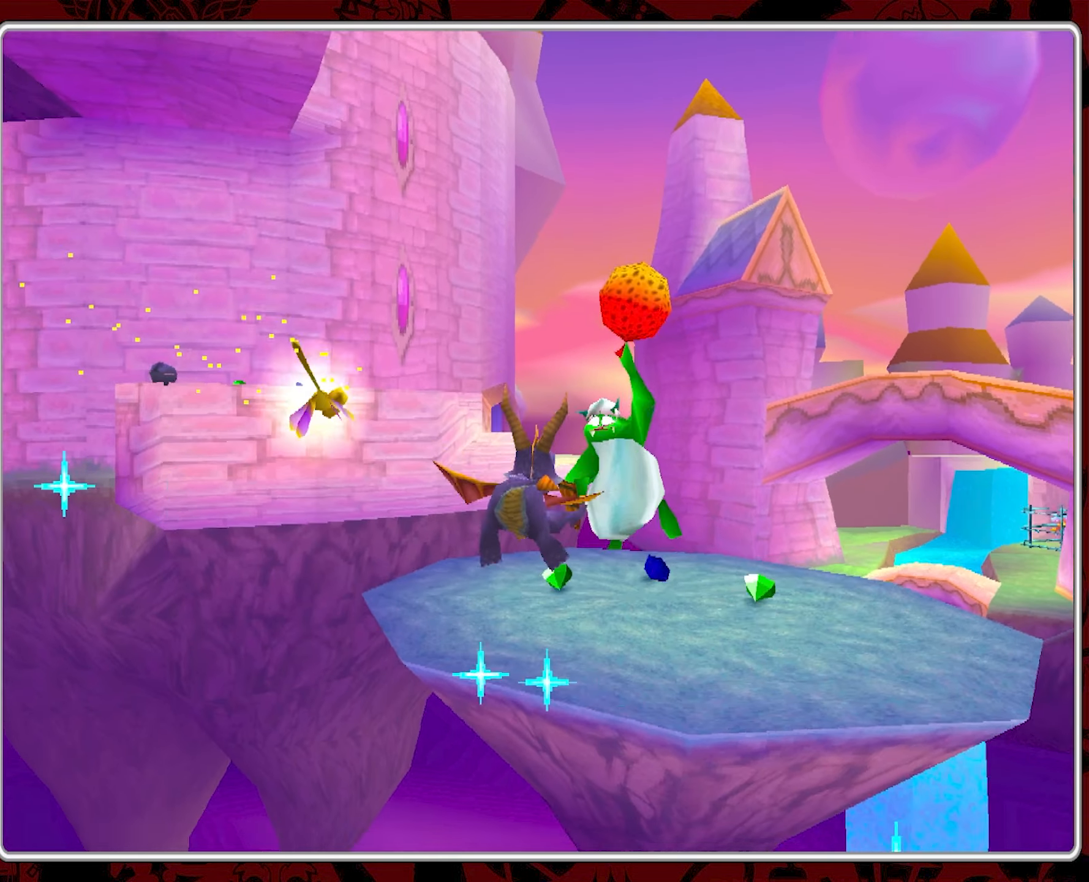
{"buttons": [], "left_stick": "center", "events": []}
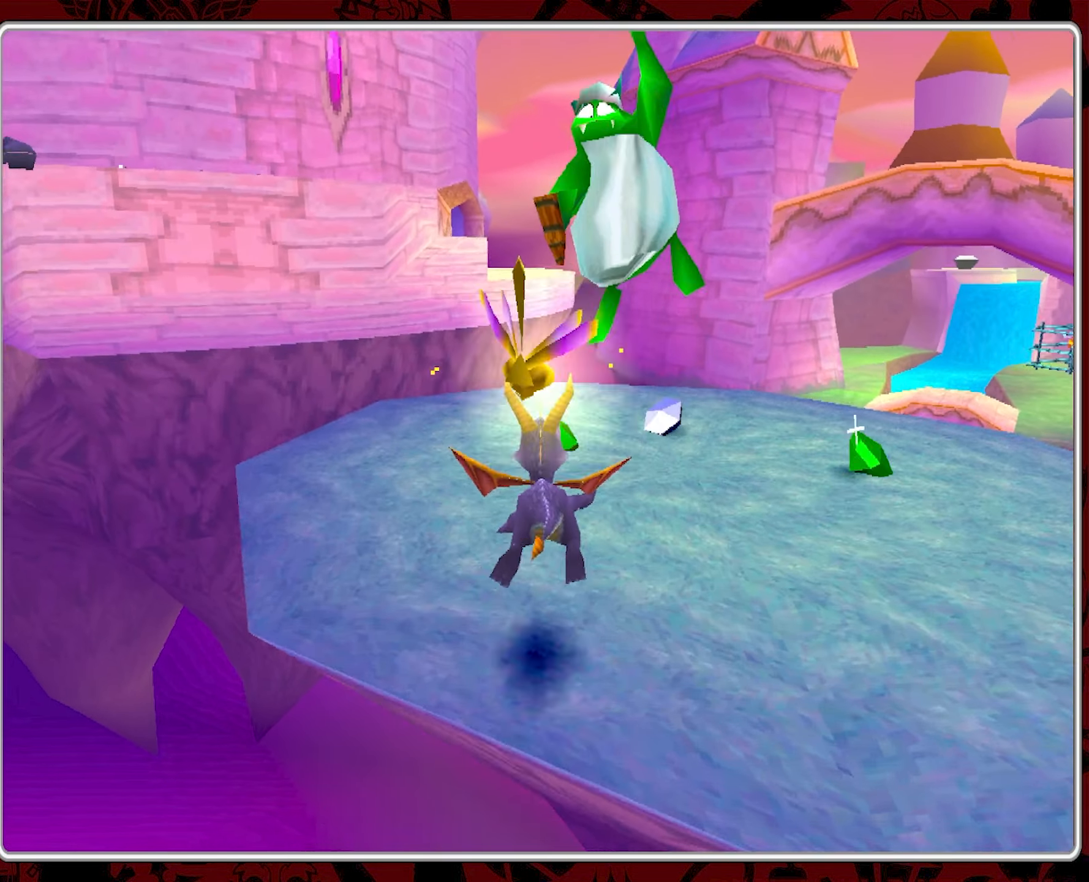
{"buttons": [], "left_stick": "center", "events": [[17, "left_stick", "up-right"], [167, "left_stick", "center"], [284, "left_stick", "up-right"], [434, "left_stick", "center"]]}
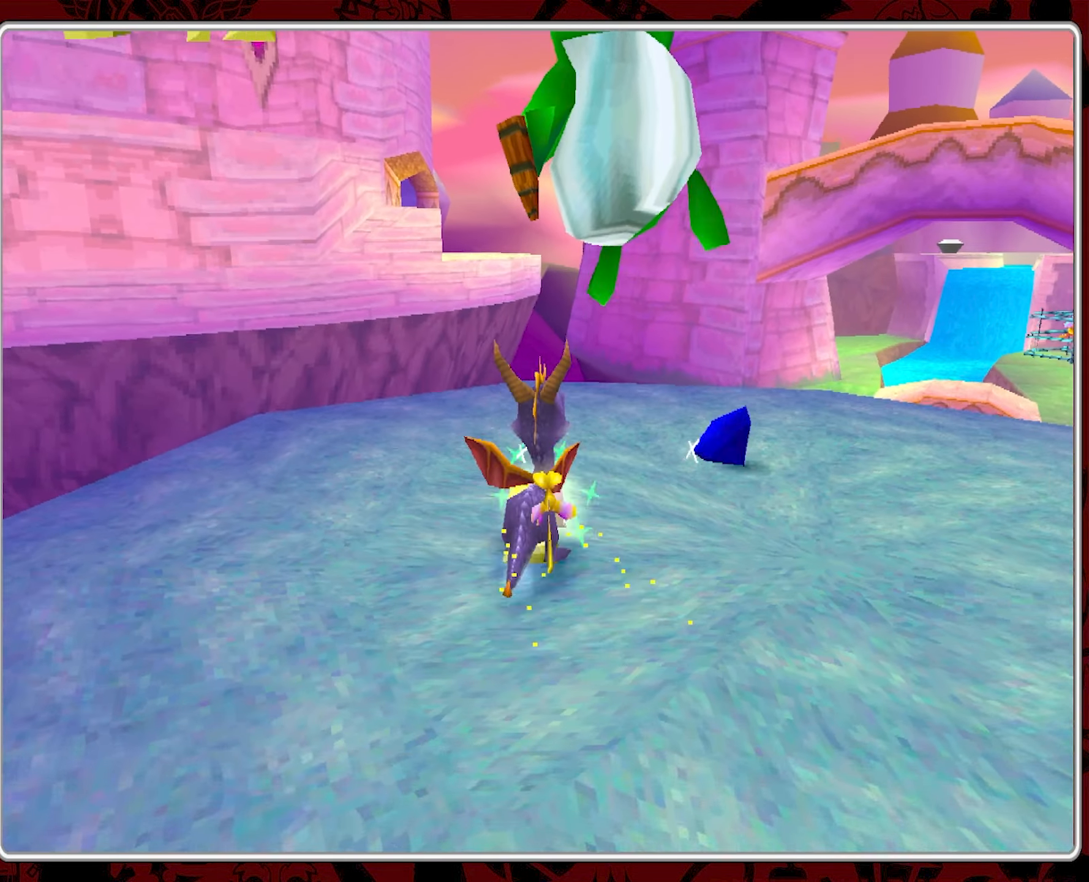
{"buttons": [], "left_stick": "down-right", "events": [[67, "left_stick", "right"], [317, "left_stick", "down-right"]]}
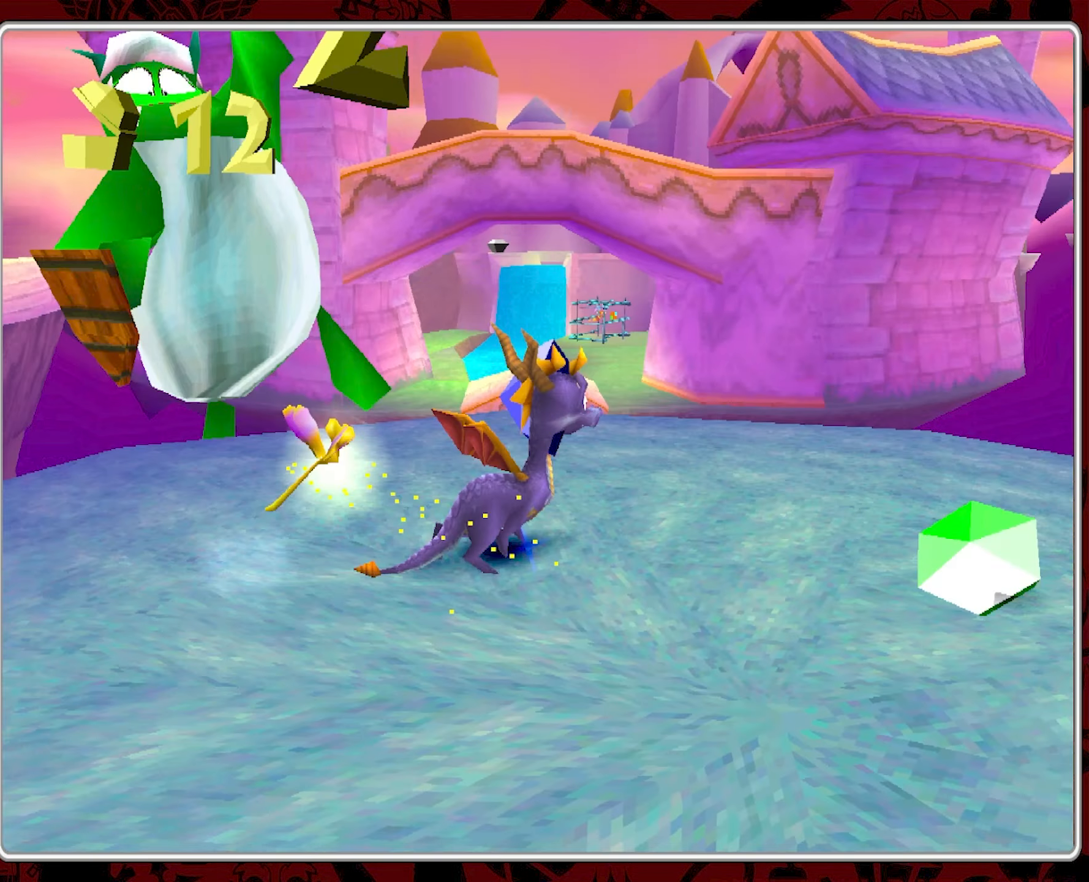
{"buttons": [], "left_stick": "center", "events": [[200, "left_stick", "center"]]}
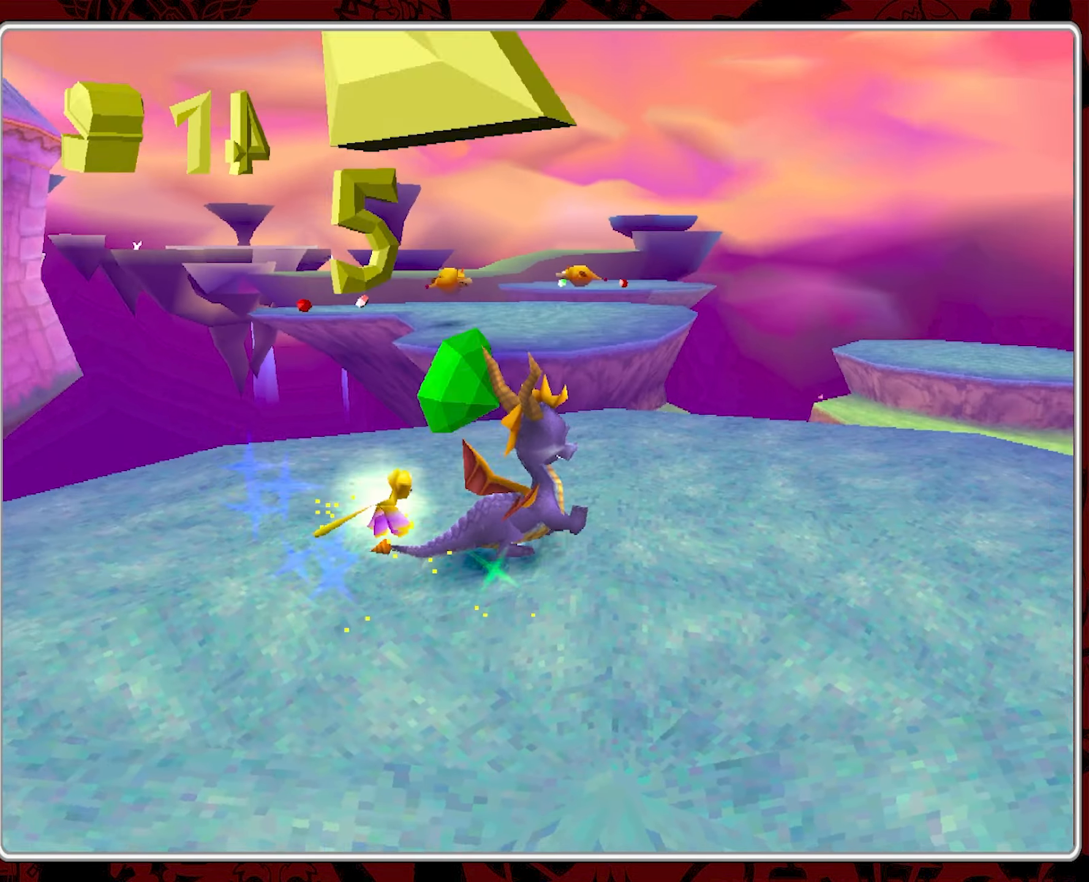
{"buttons": [], "left_stick": "up", "events": [[134, "left_stick", "up-right"], [267, "left_stick", "up"]]}
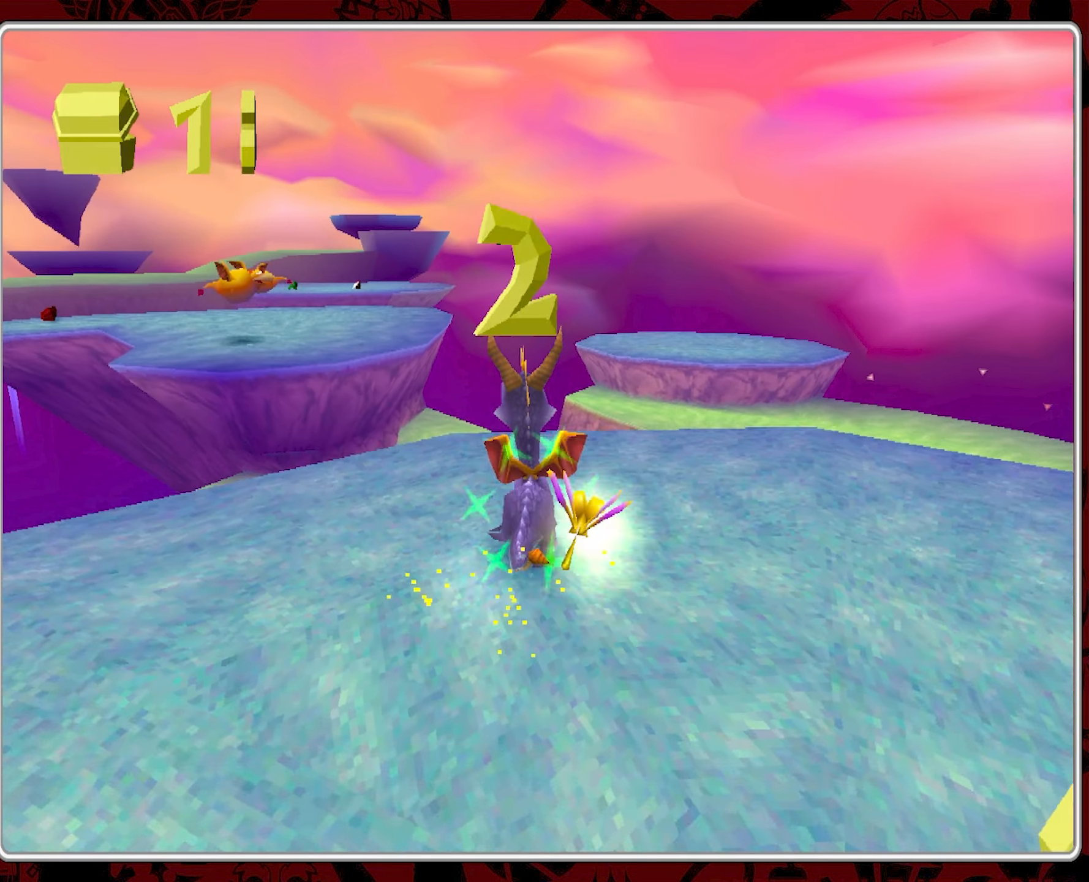
{"buttons": ["CROSS"], "left_stick": "up-left", "events": [[117, "CROSS", "down"], [300, "left_stick", "up-left"]]}
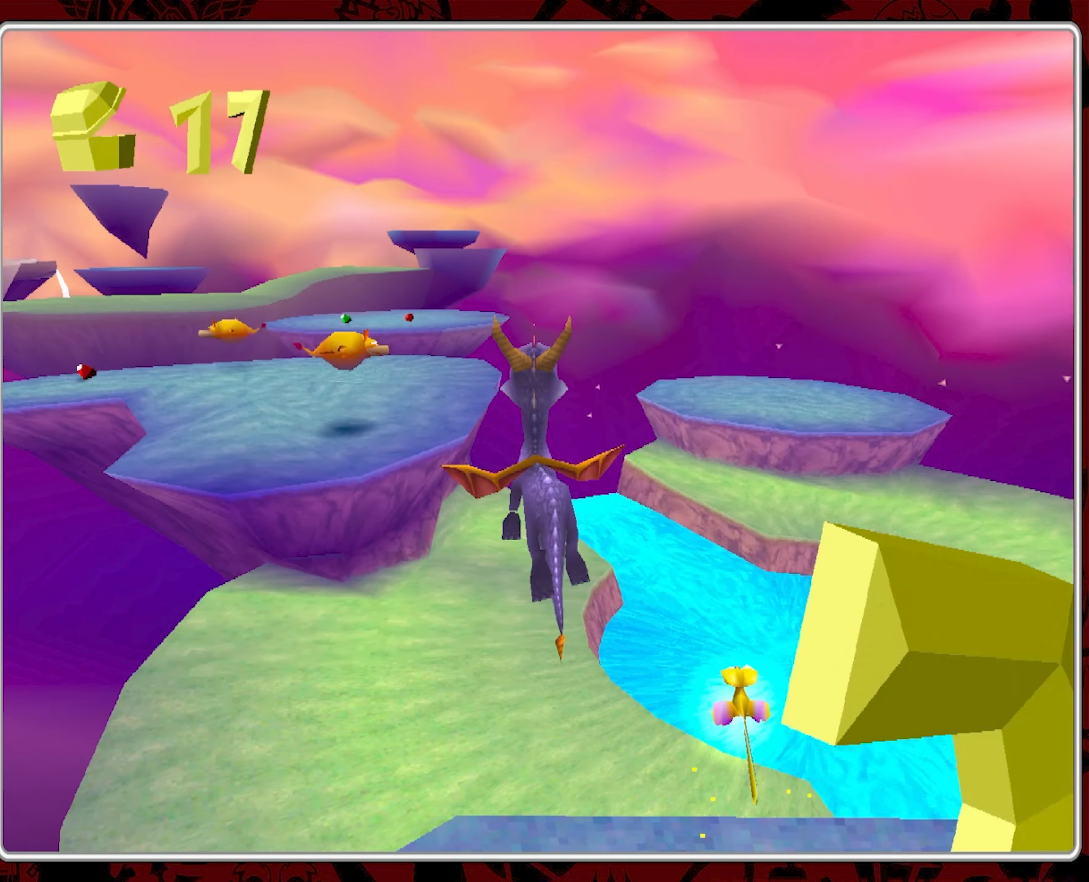
{"buttons": ["CROSS"], "left_stick": "up", "events": [[17, "left_stick", "up"], [134, "CROSS", "up"], [250, "CROSS", "down"]]}
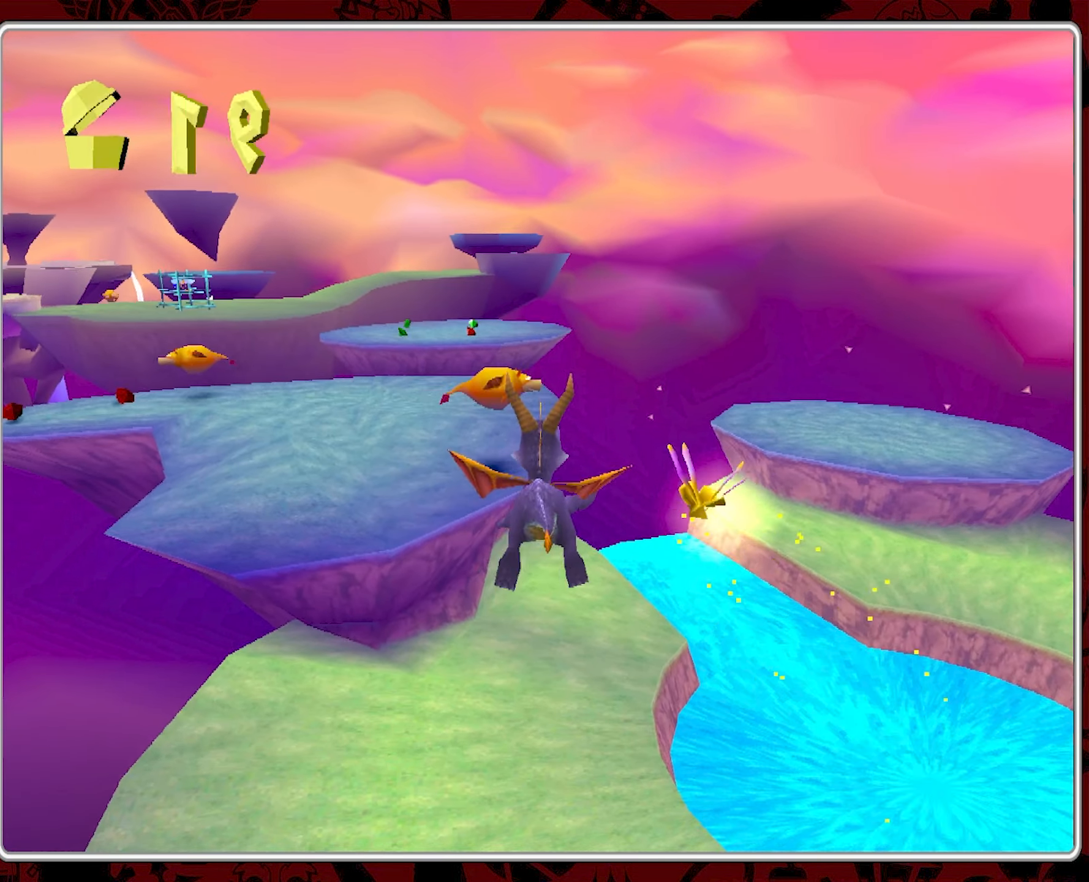
{"buttons": ["CIRCLE"], "left_stick": "up-left", "events": [[366, "CROSS", "up"], [433, "CIRCLE", "down"], [466, "left_stick", "up-left"]]}
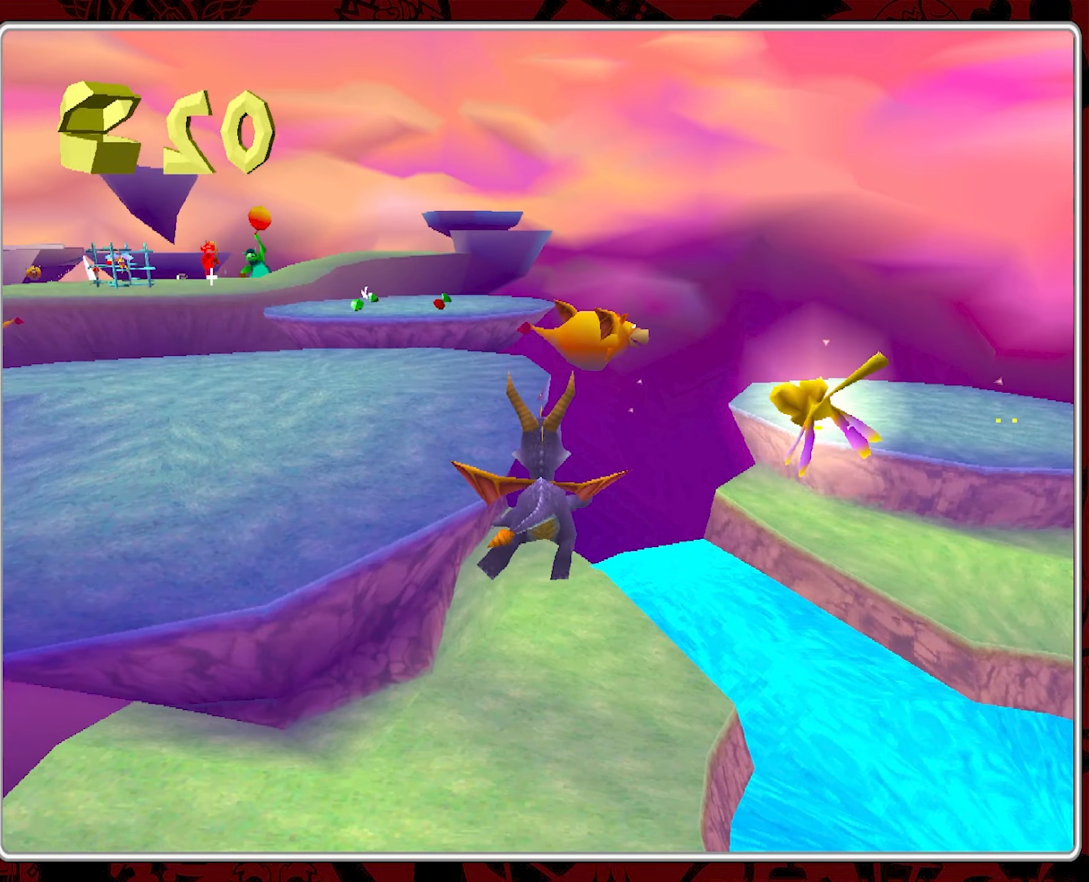
{"buttons": [], "left_stick": "up", "events": [[66, "CIRCLE", "up"], [100, "CIRCLE", "down"], [250, "CIRCLE", "up"], [400, "left_stick", "up"]]}
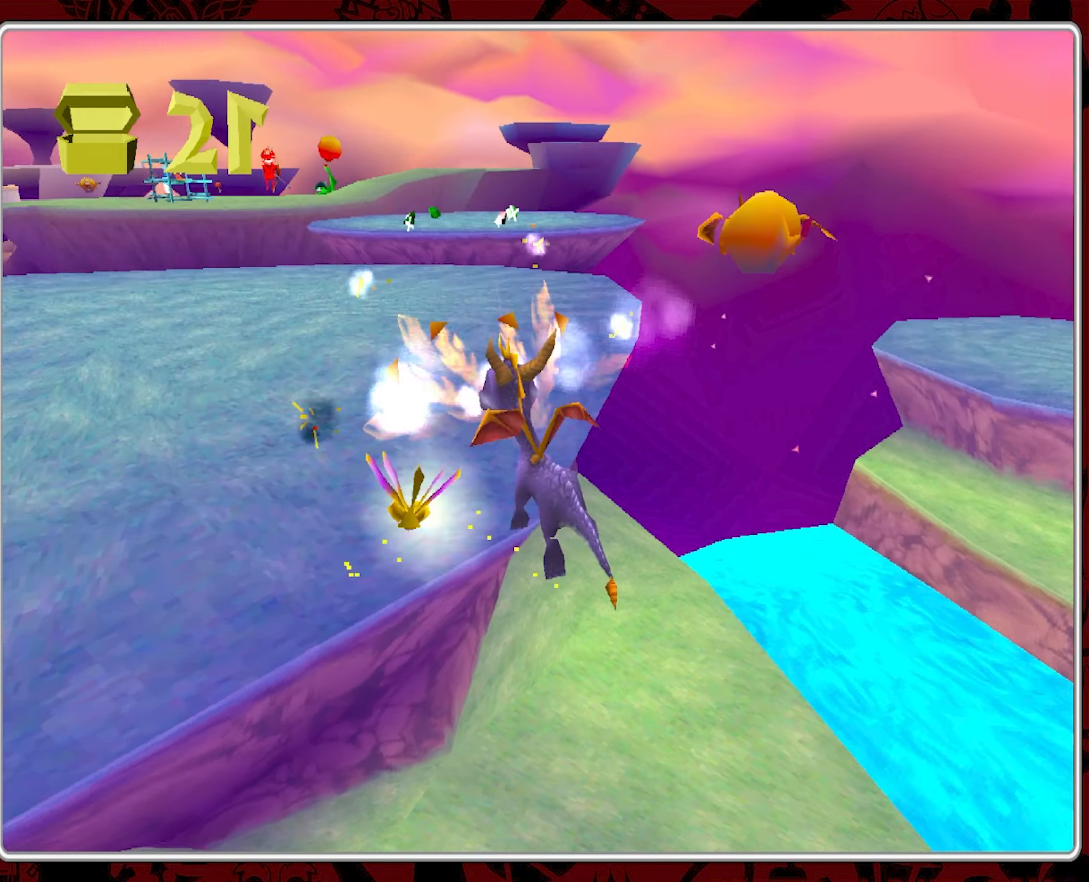
{"buttons": [], "left_stick": "left", "events": [[116, "left_stick", "center"], [283, "left_stick", "left"]]}
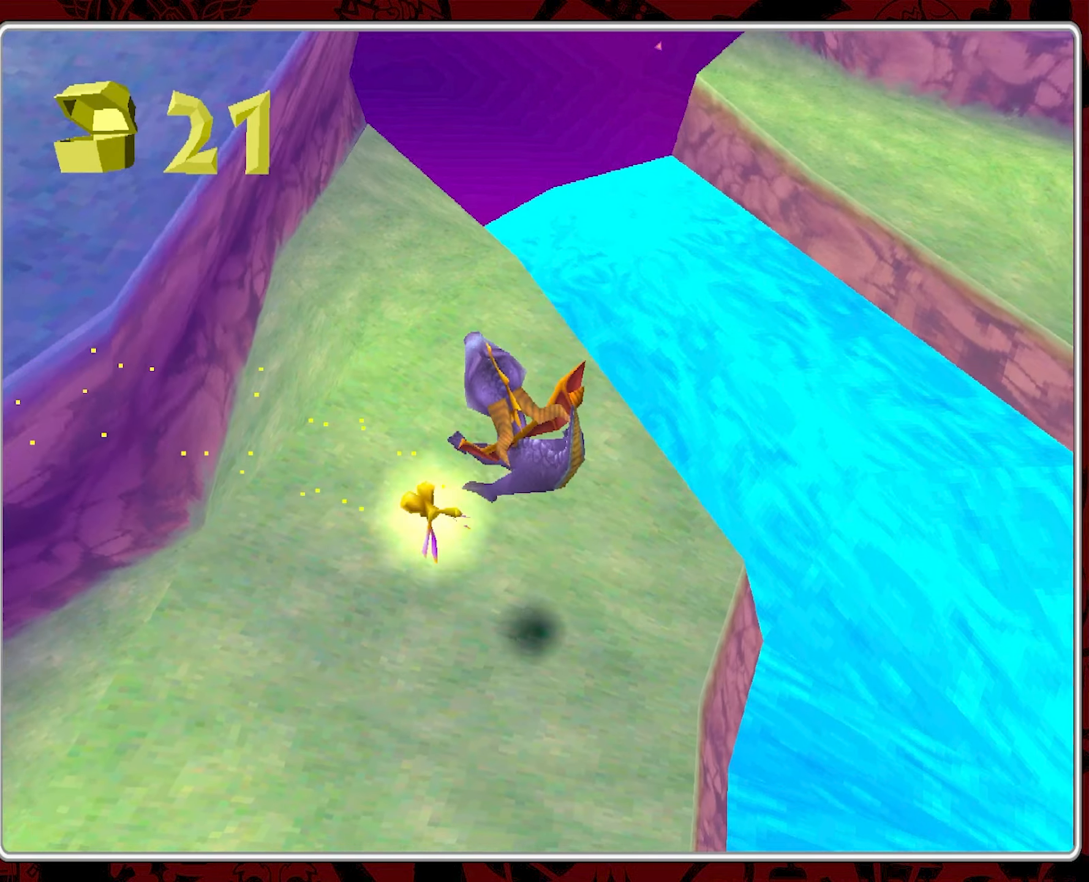
{"buttons": [], "left_stick": "left", "events": []}
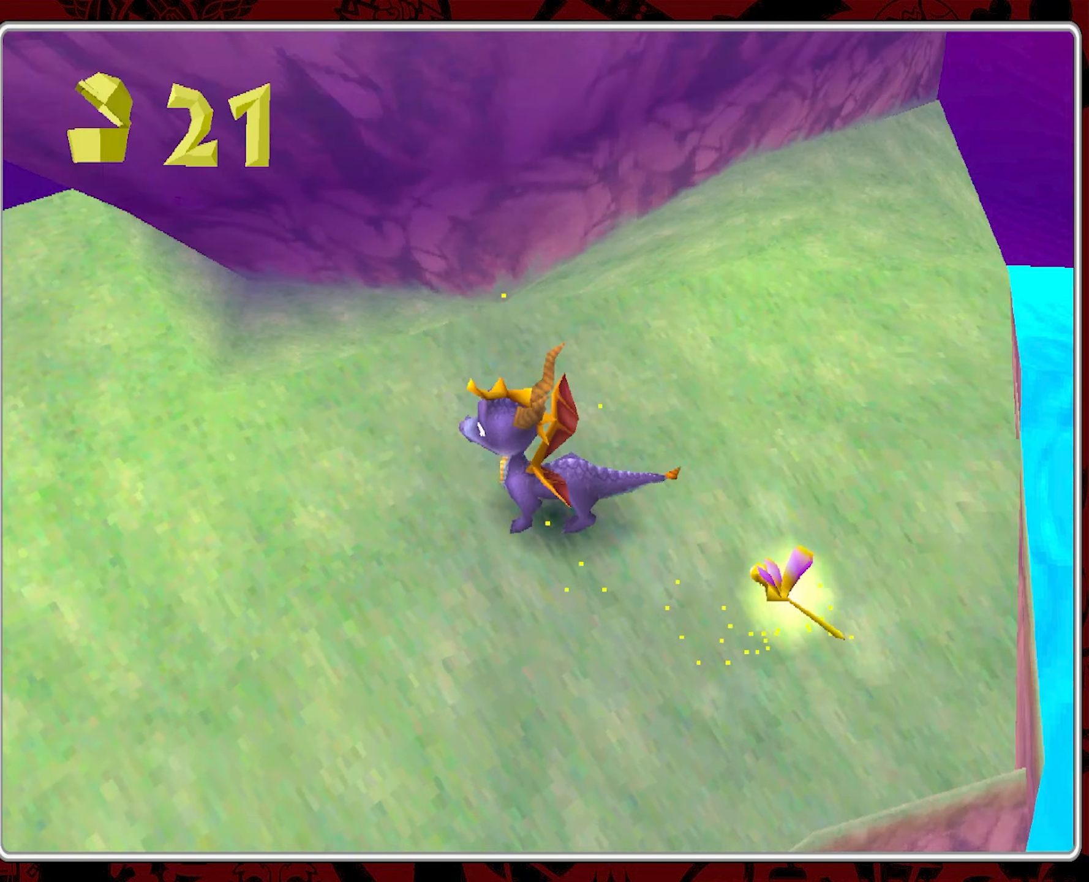
{"buttons": [], "left_stick": "up-left", "events": [[50, "left_stick", "up-left"]]}
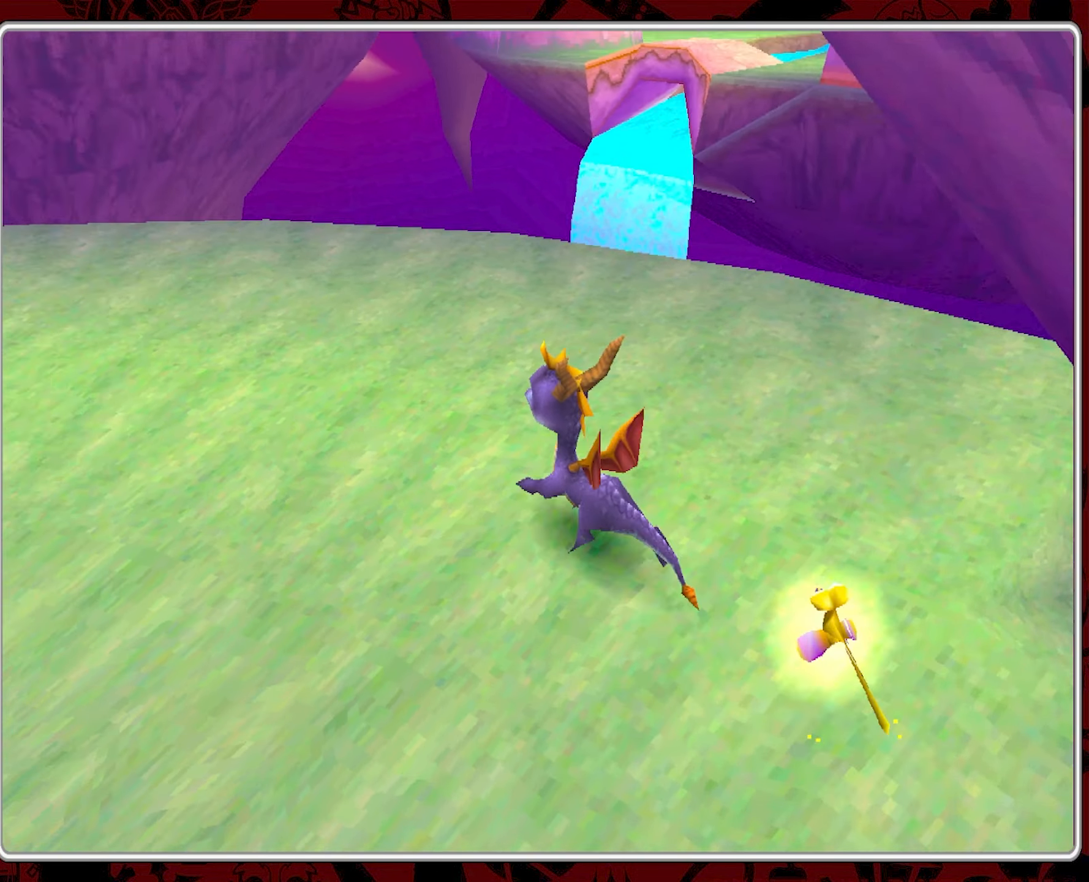
{"buttons": [], "left_stick": "up", "events": [[500, "left_stick", "up"]]}
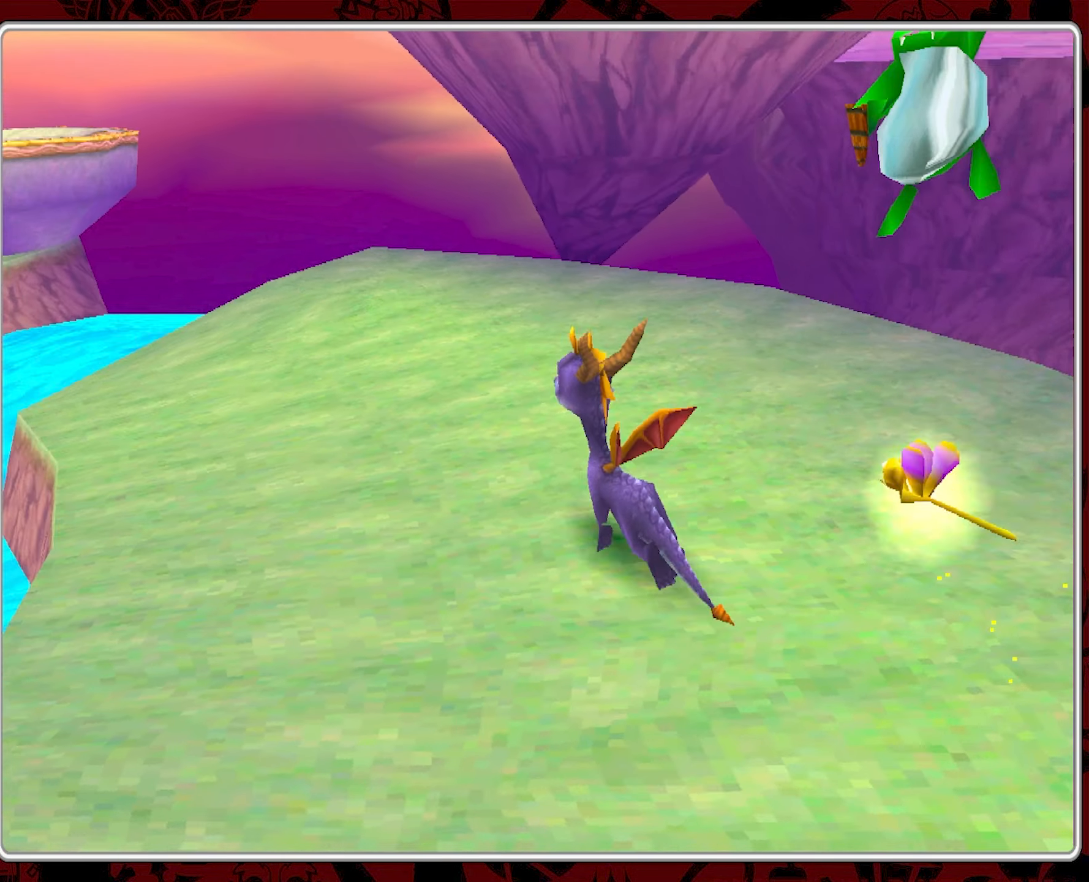
{"buttons": [], "left_stick": "up-left", "events": [[350, "left_stick", "up-left"]]}
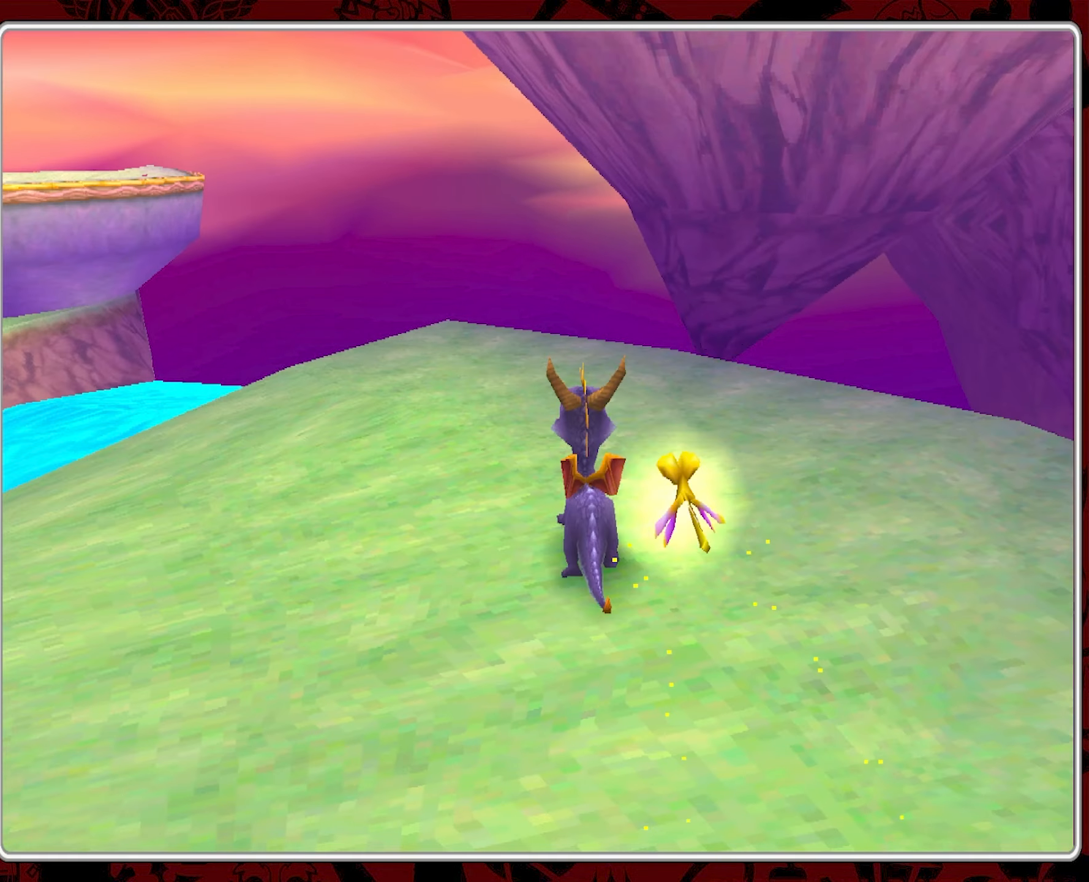
{"buttons": ["CROSS"], "left_stick": "up-left", "events": [[500, "CROSS", "down"]]}
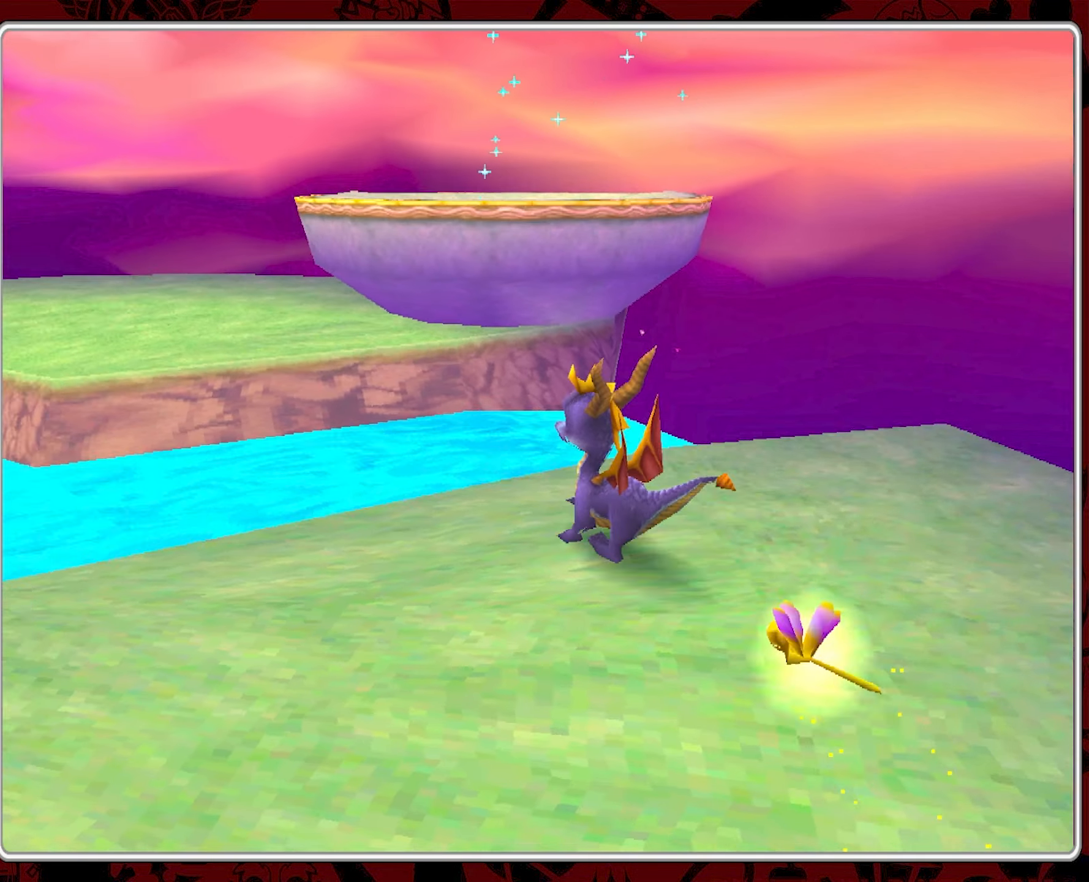
{"buttons": ["CROSS"], "left_stick": "up", "events": [[50, "left_stick", "up"]]}
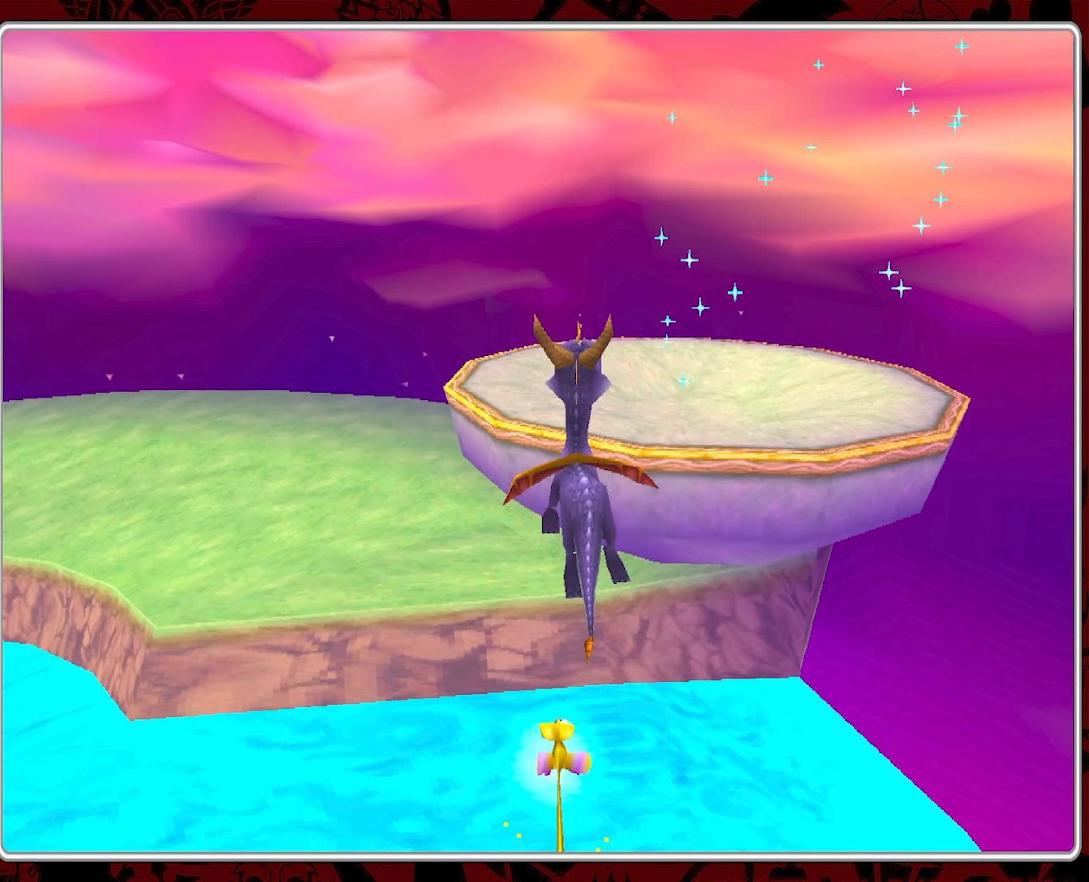
{"buttons": ["CROSS"], "left_stick": "up", "events": [[100, "CROSS", "up"], [183, "CROSS", "down"]]}
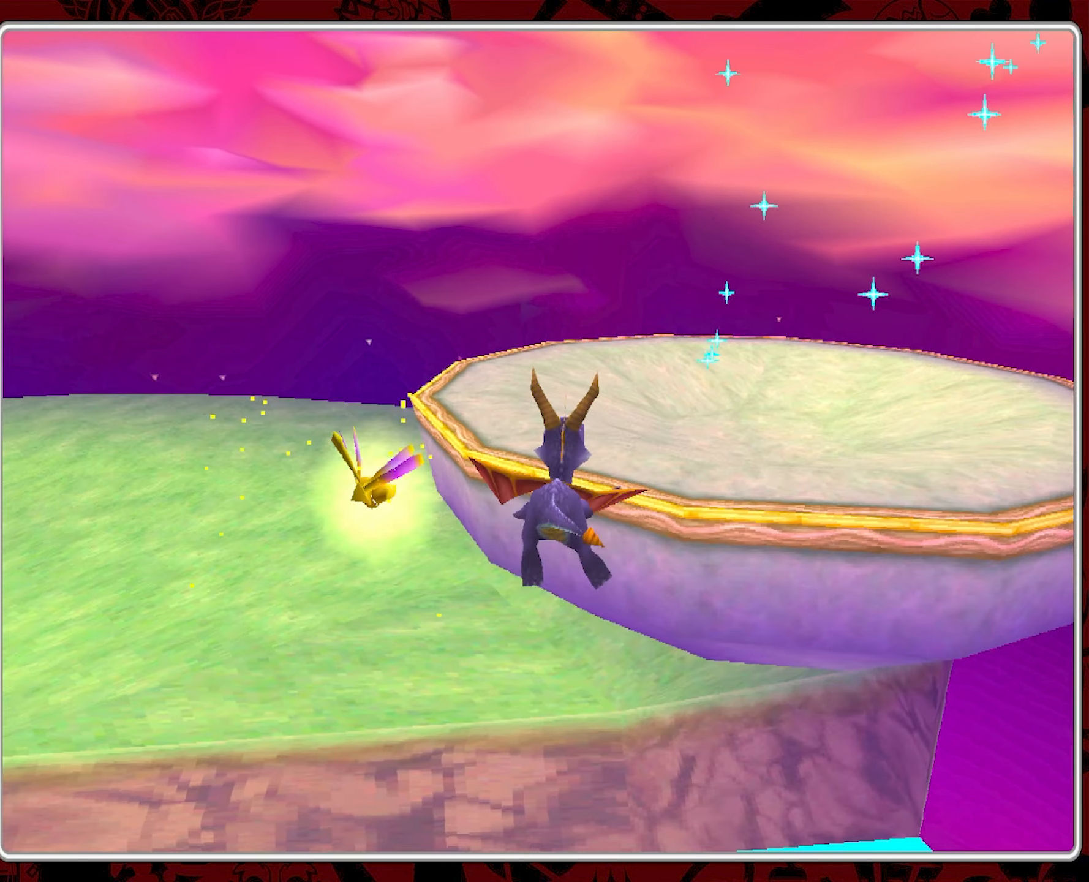
{"buttons": [], "left_stick": "right", "events": [[267, "CROSS", "up"], [367, "left_stick", "up-right"], [500, "left_stick", "right"]]}
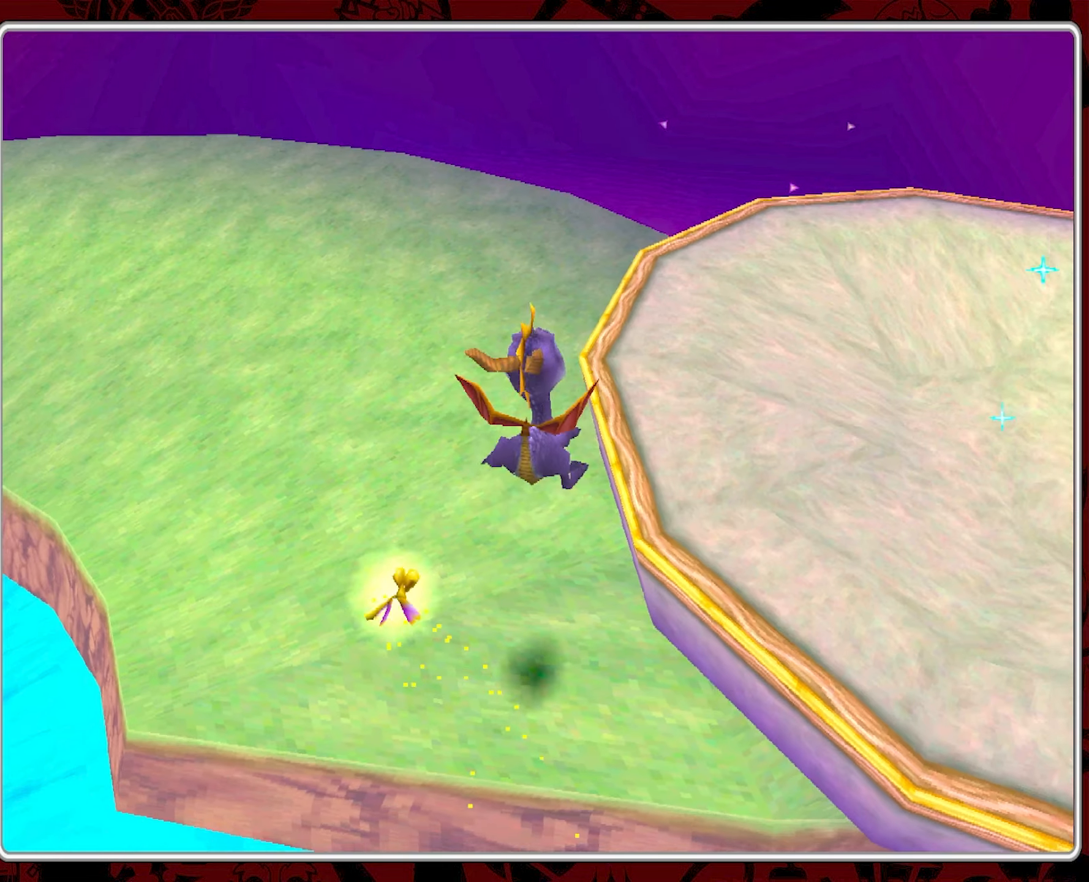
{"buttons": [], "left_stick": "center", "events": [[133, "left_stick", "center"]]}
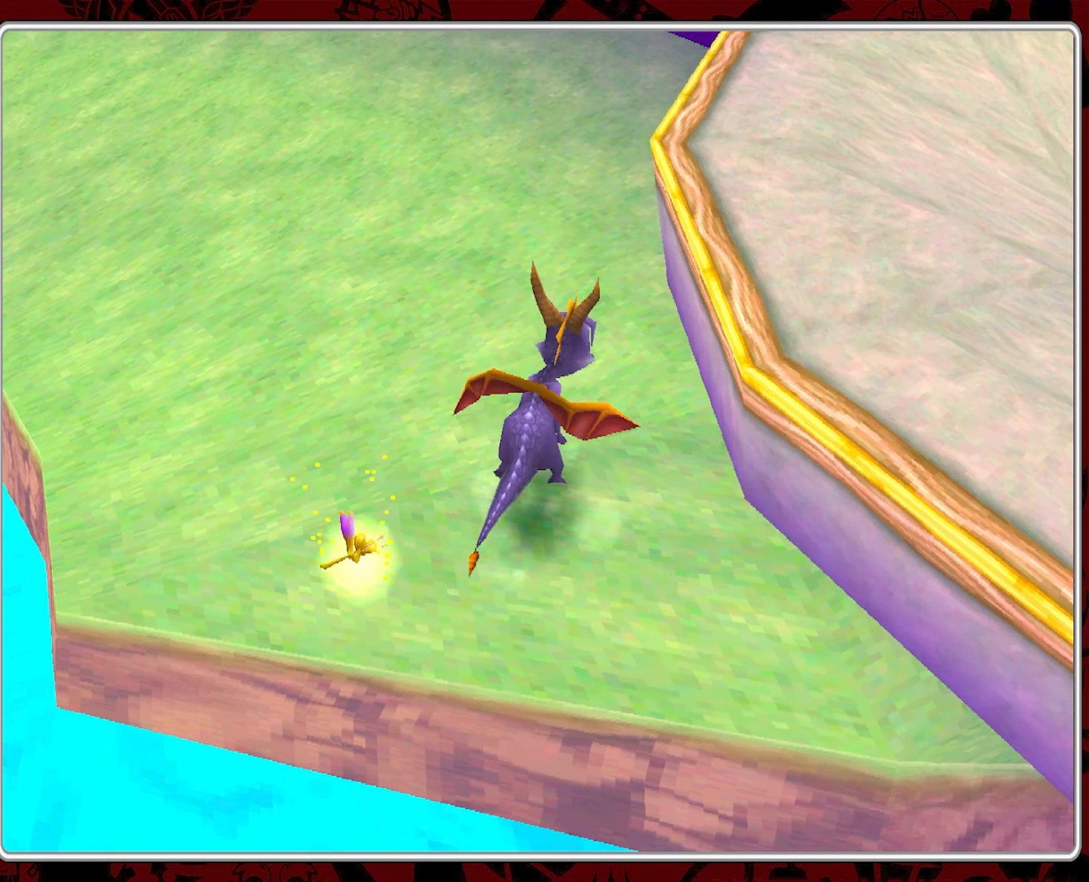
{"buttons": ["CROSS"], "left_stick": "up-right", "events": [[83, "left_stick", "up-right"], [117, "CROSS", "down"]]}
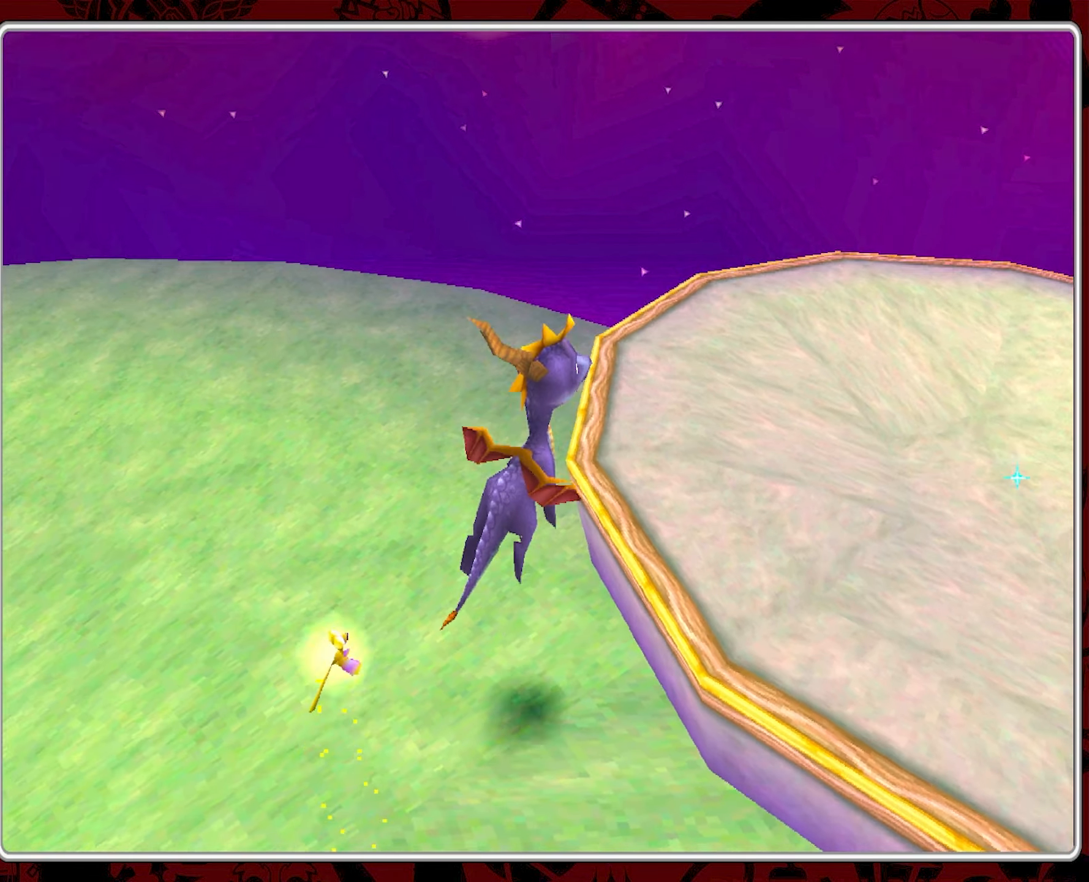
{"buttons": [], "left_stick": "right", "events": [[133, "CROSS", "up"], [283, "left_stick", "right"]]}
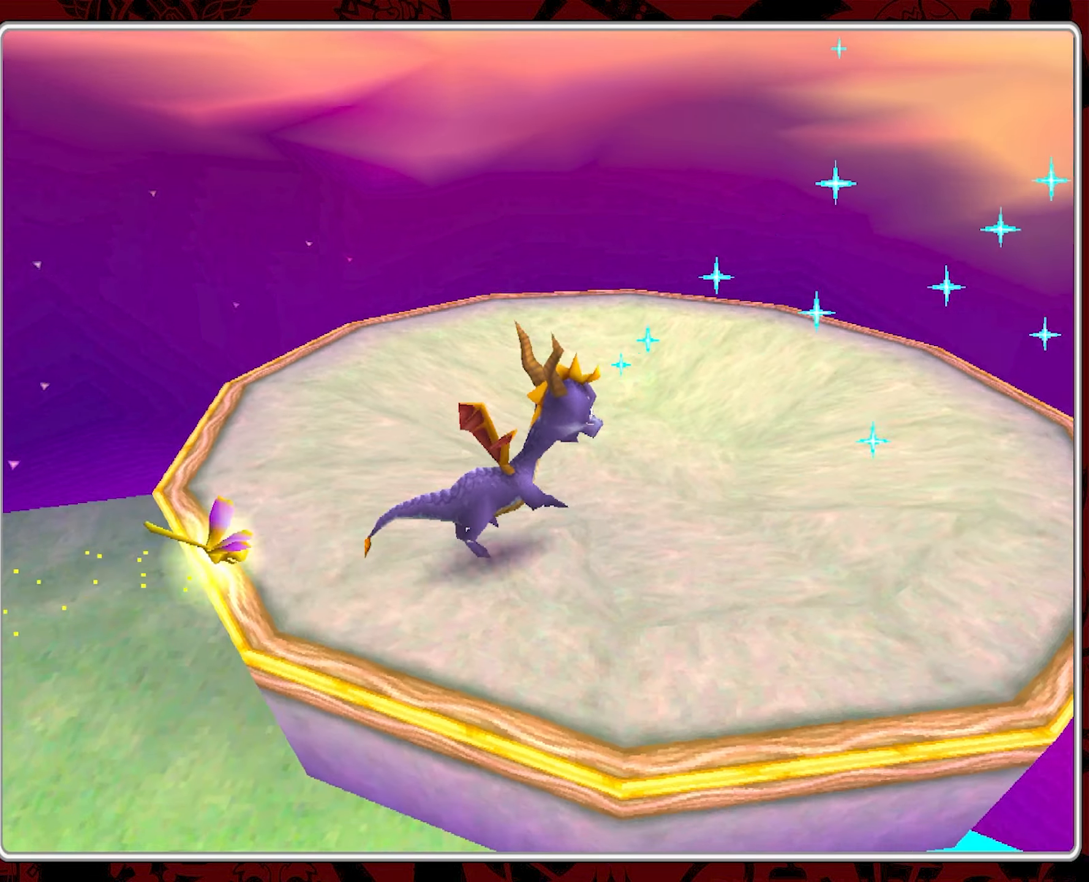
{"buttons": [], "left_stick": "center", "events": [[50, "left_stick", "up-right"], [217, "left_stick", "up"], [317, "left_stick", "up-left"], [433, "left_stick", "center"]]}